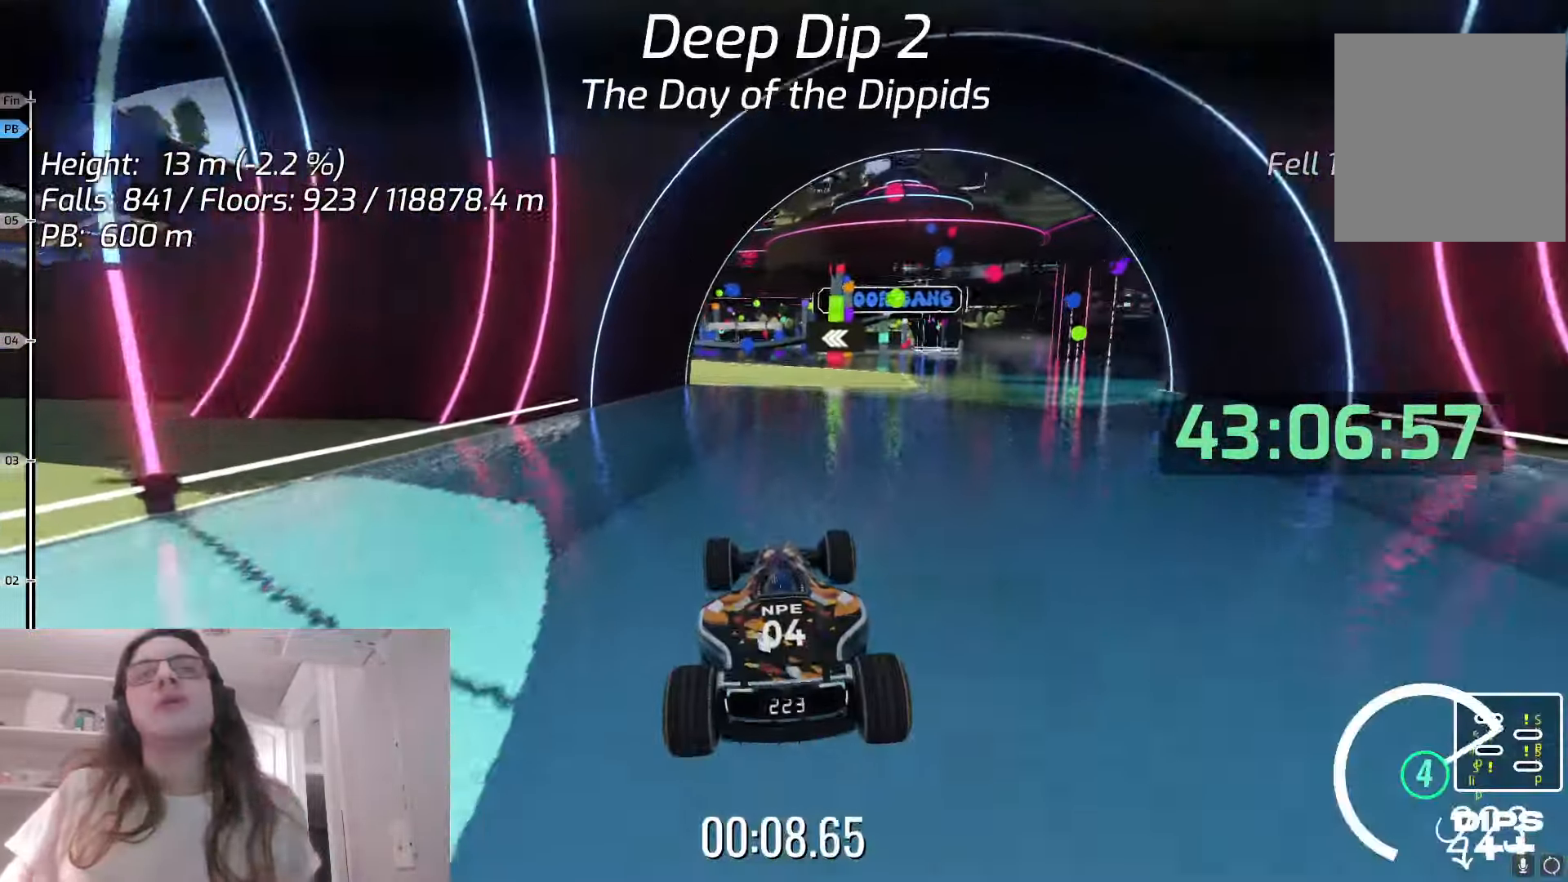
Gameplay with keyboard; each line is a JSON object with the keys held at the frame after it. "events" lists presses ("down") and releases ("up") of "down", "left", "right", "space" and "up" between this image and that frame as [ms after this image, input, new state], when the widget could be followed in between. No other keys are recorded. Mouse input is not recorded.
{"keys": ["left", "up"], "events": [[183, "left", "down"]]}
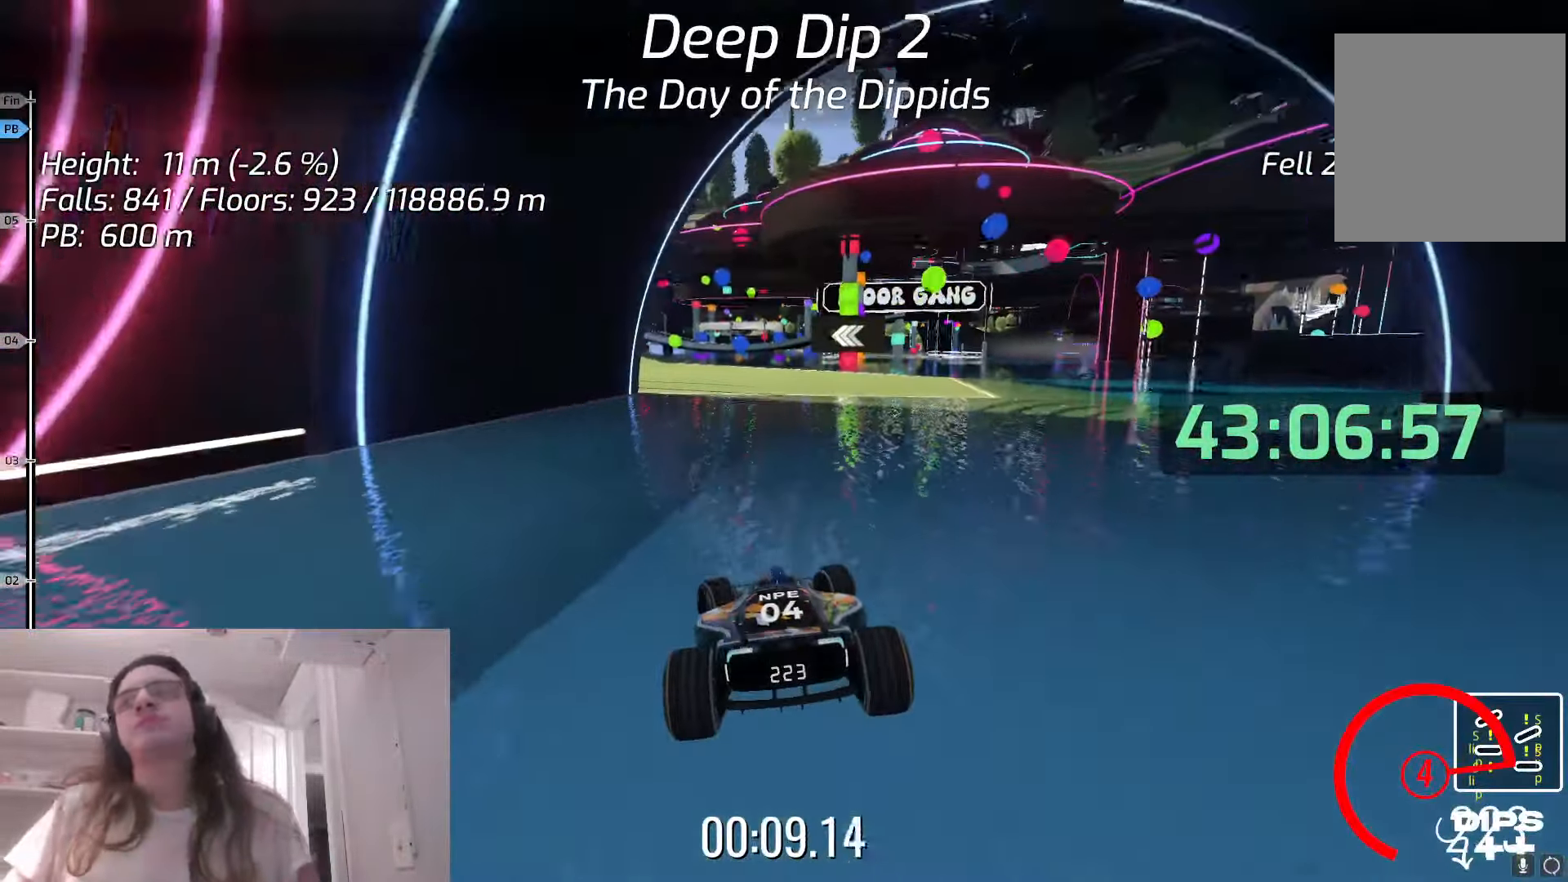
{"keys": ["up"], "events": [[250, "left", "up"]]}
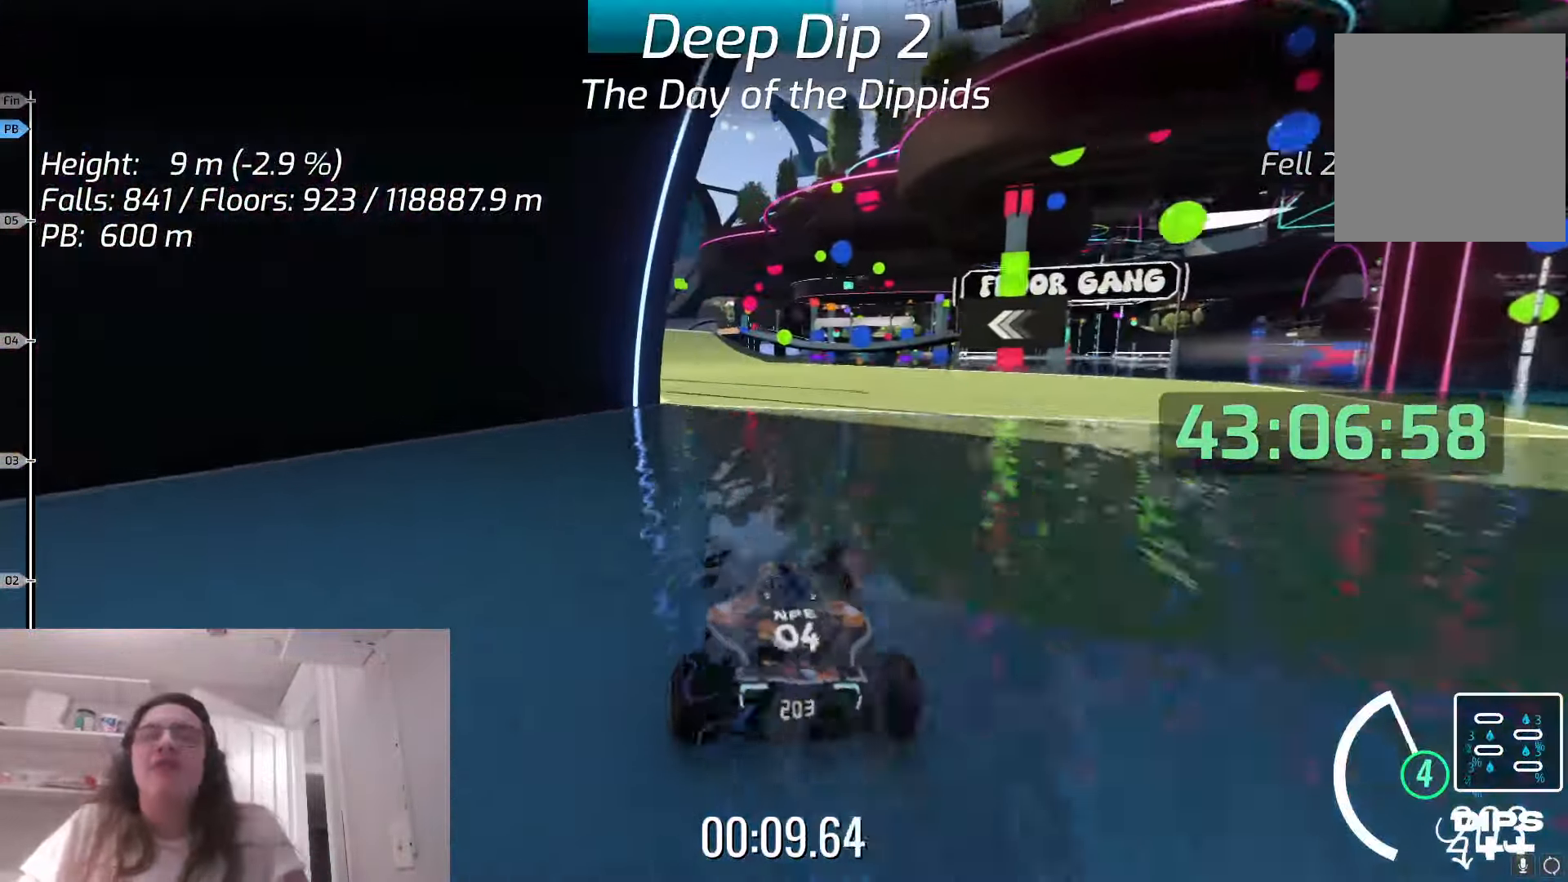
{"keys": ["up"], "events": [[233, "left", "down"], [417, "left", "up"]]}
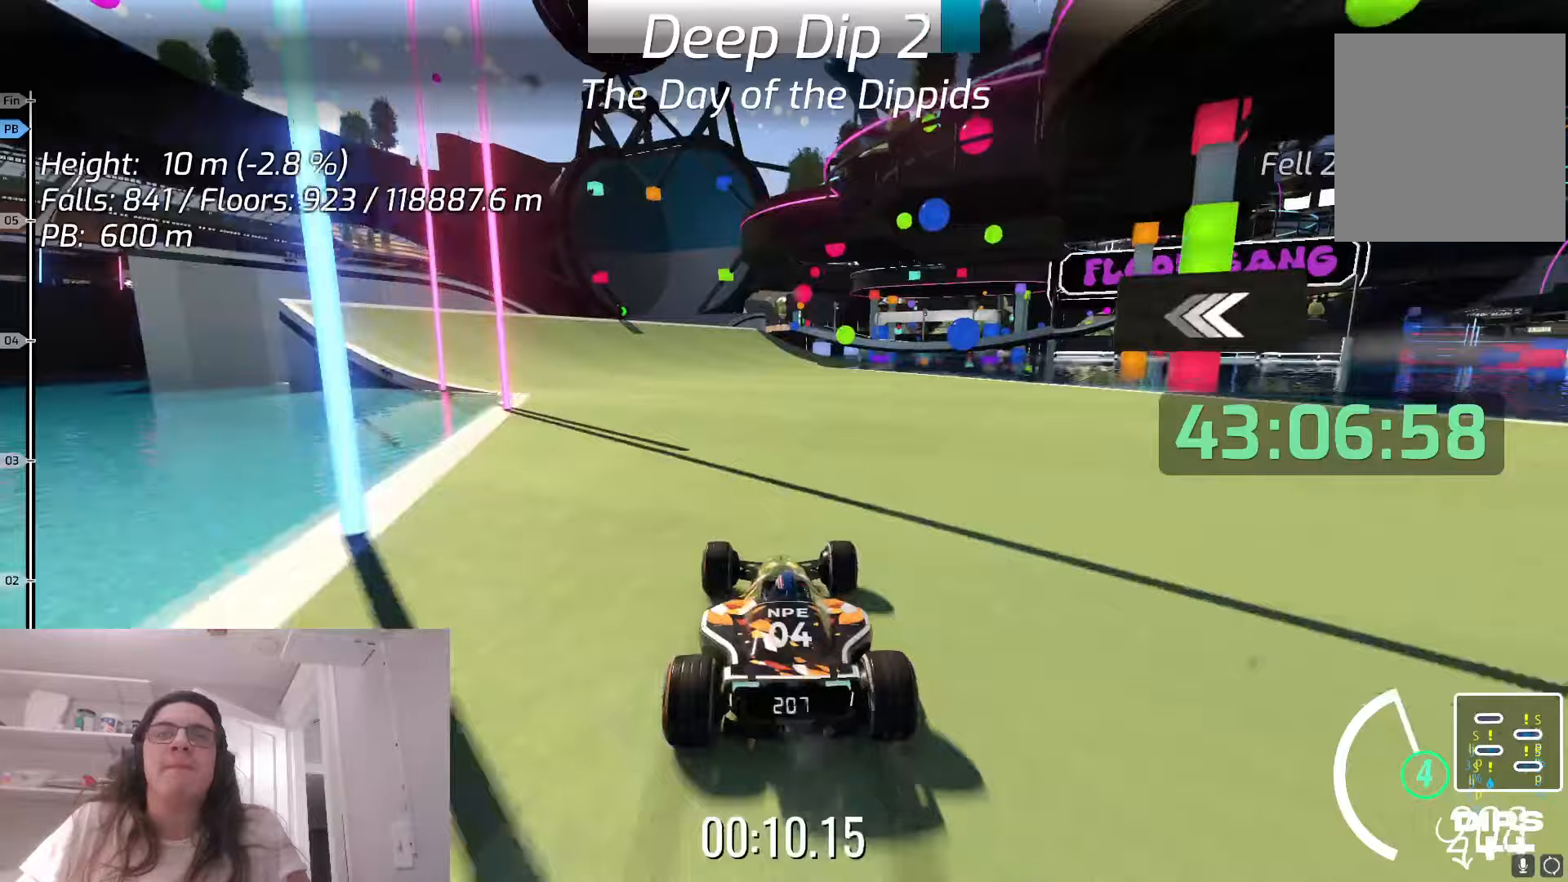
{"keys": ["left", "up"], "events": [[350, "left", "down"]]}
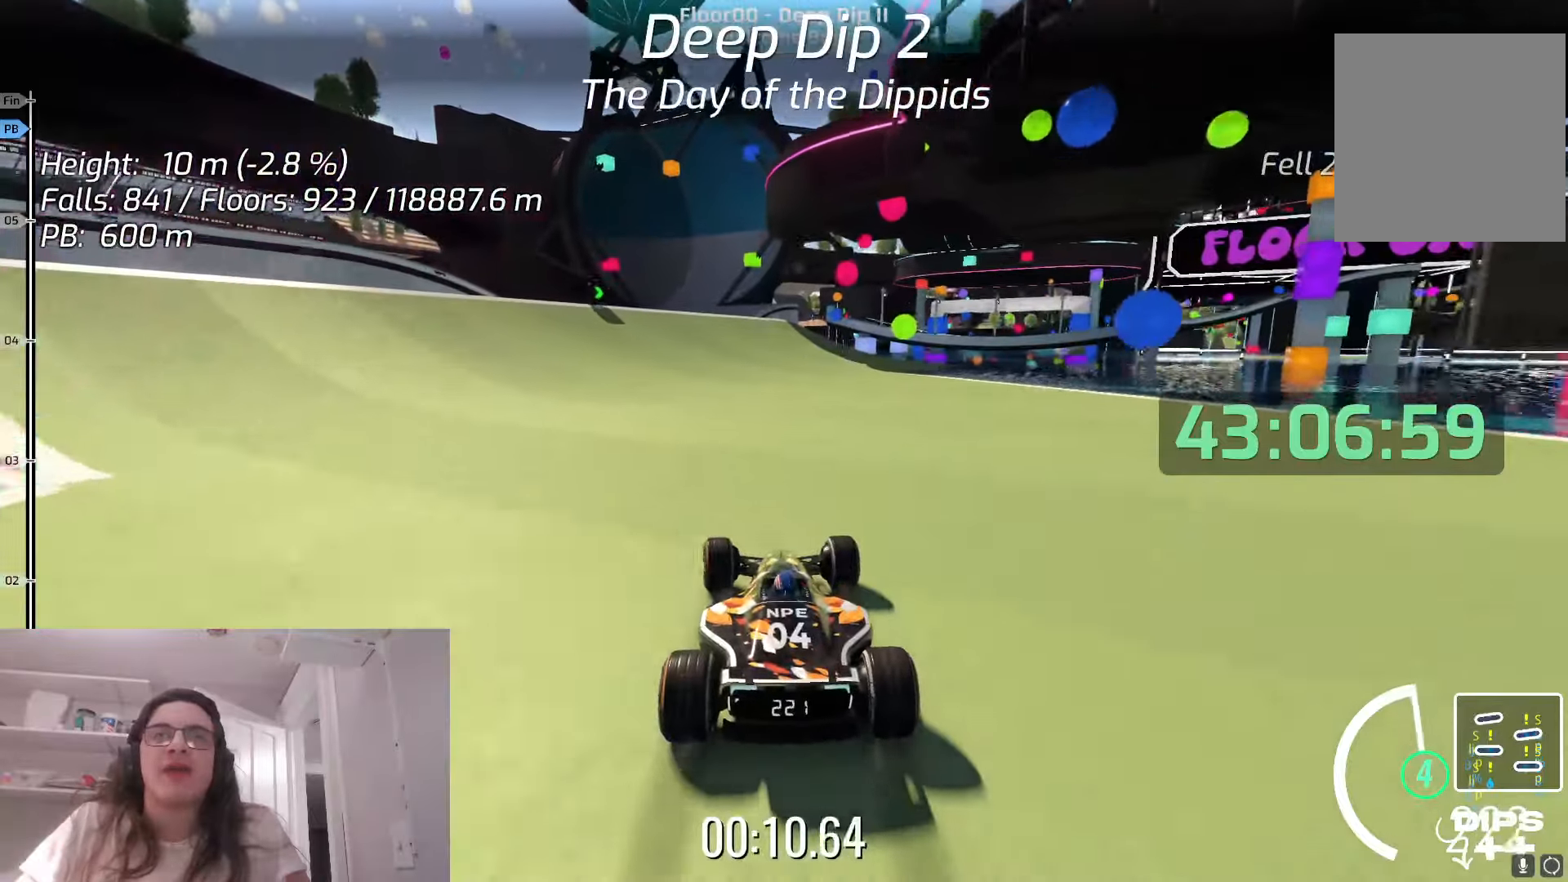
{"keys": ["up"], "events": [[217, "left", "up"]]}
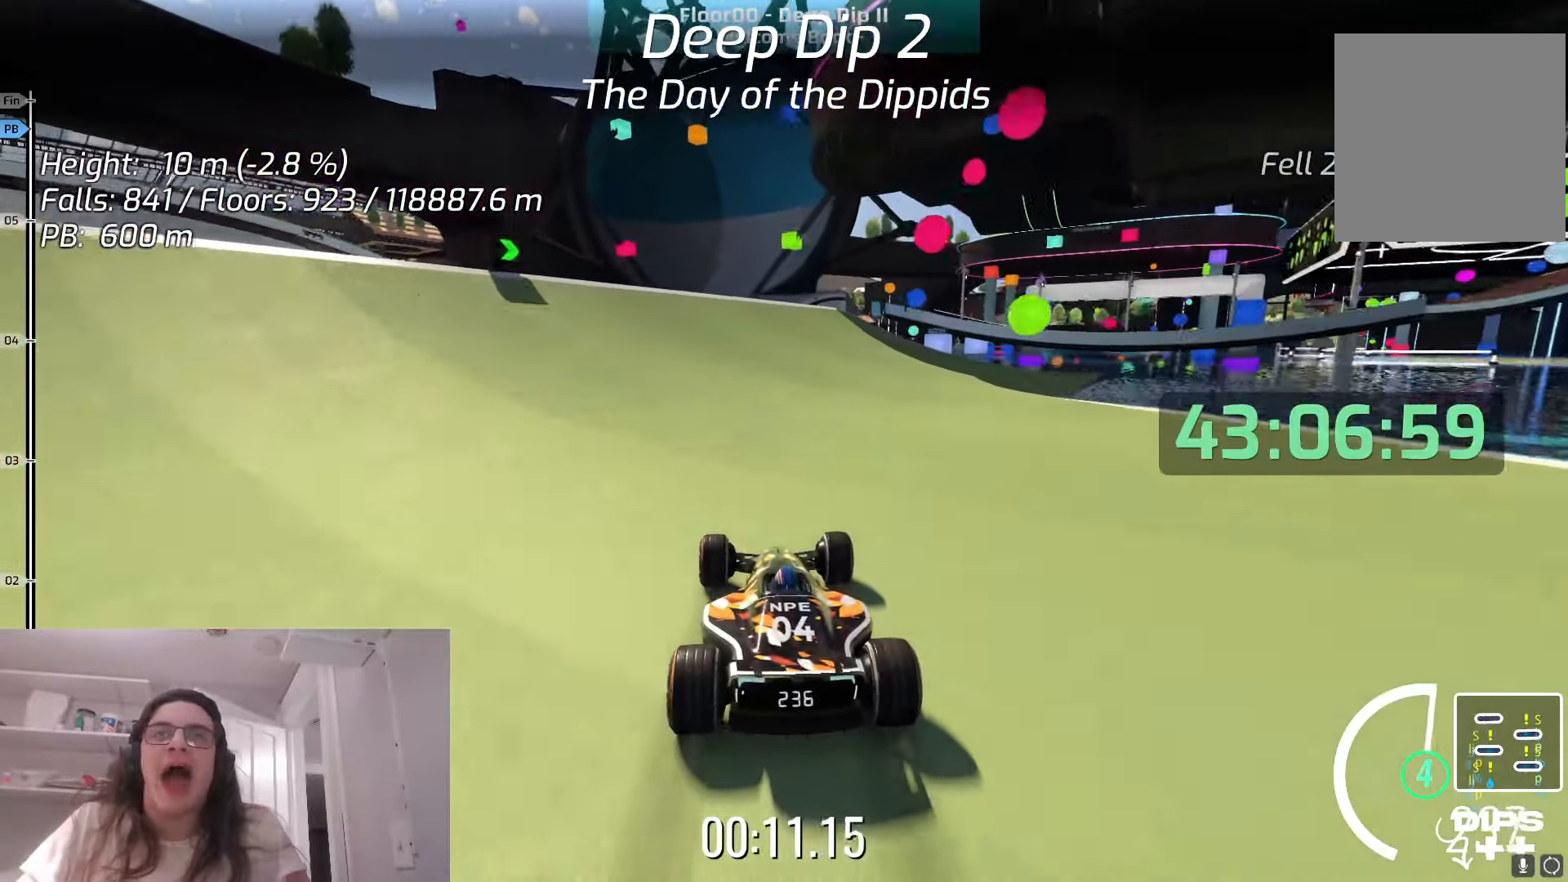
{"keys": ["up"], "events": [[67, "left", "down"], [233, "left", "up"]]}